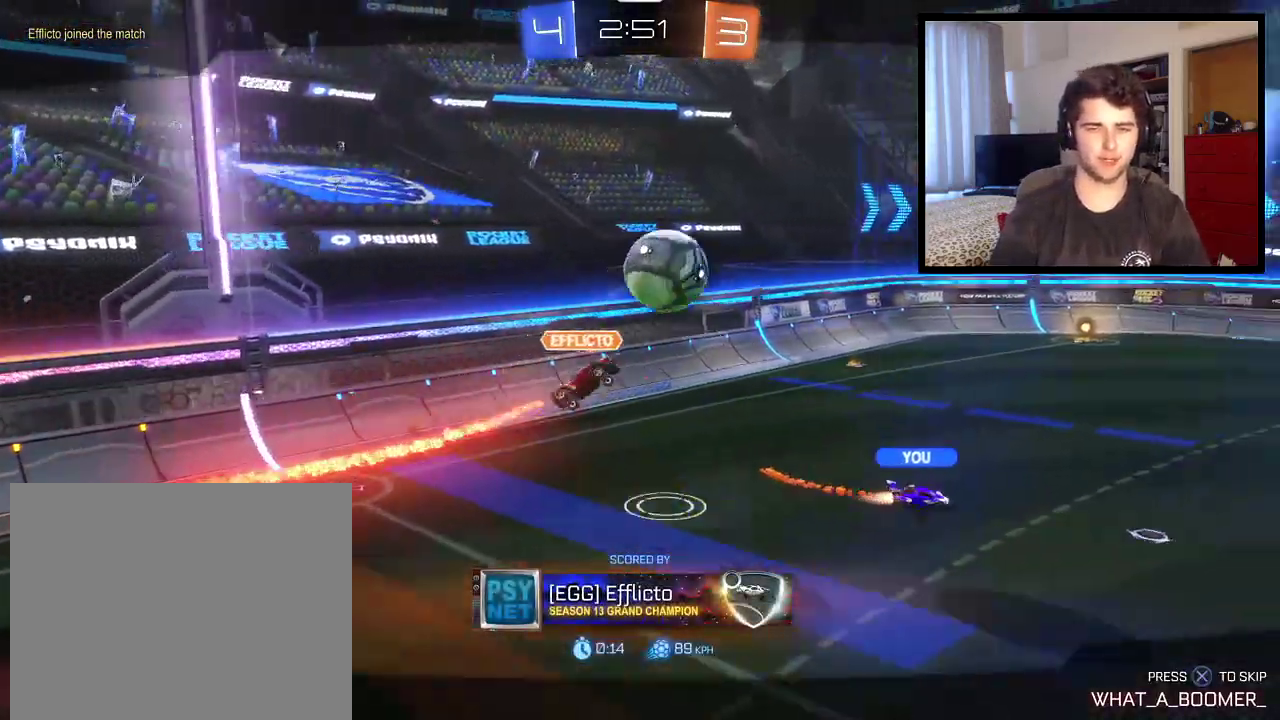
Gameplay with a controller (PlayStation layout); each line is a JSON object with the inputs held at the frame after it. "events" lists button and stick changes between this image and that frame as [ms after this image, input, new state], when the widget could be followed in between. Not read: R2.
{"buttons": ["R1"], "left_stick": "center", "right_stick": "center", "events": []}
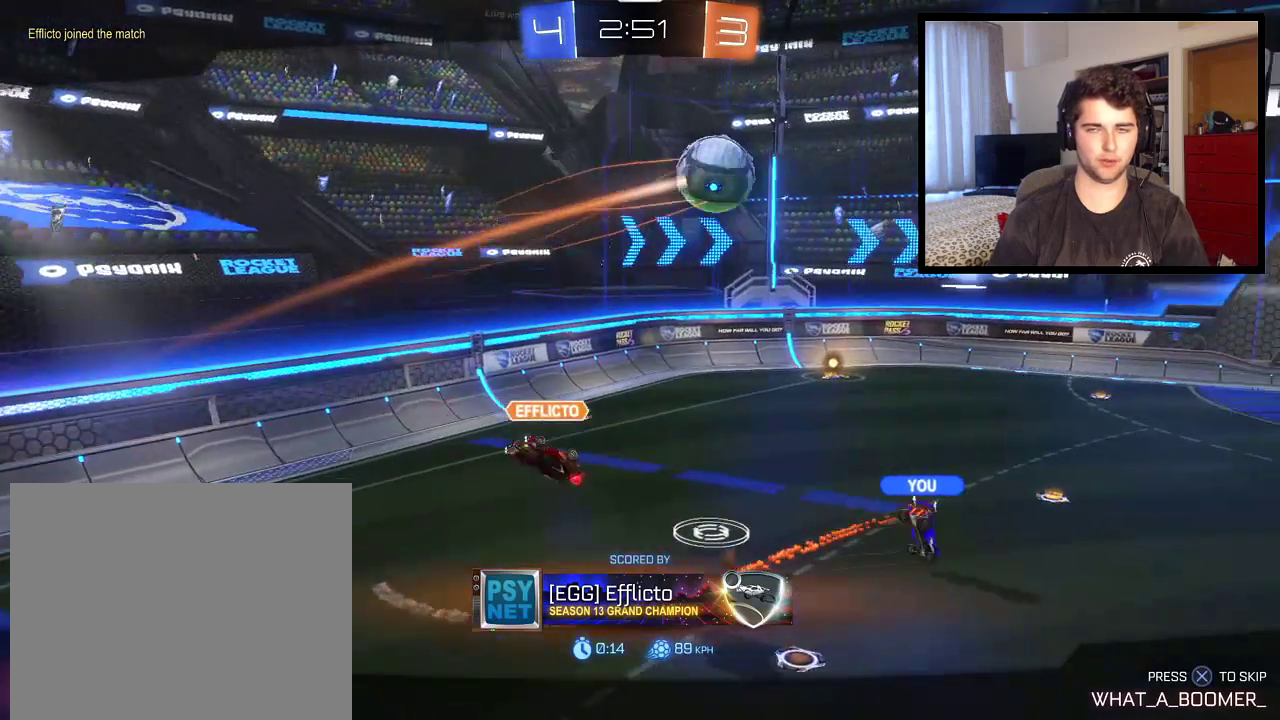
{"buttons": ["R1"], "left_stick": "center", "right_stick": "center", "events": []}
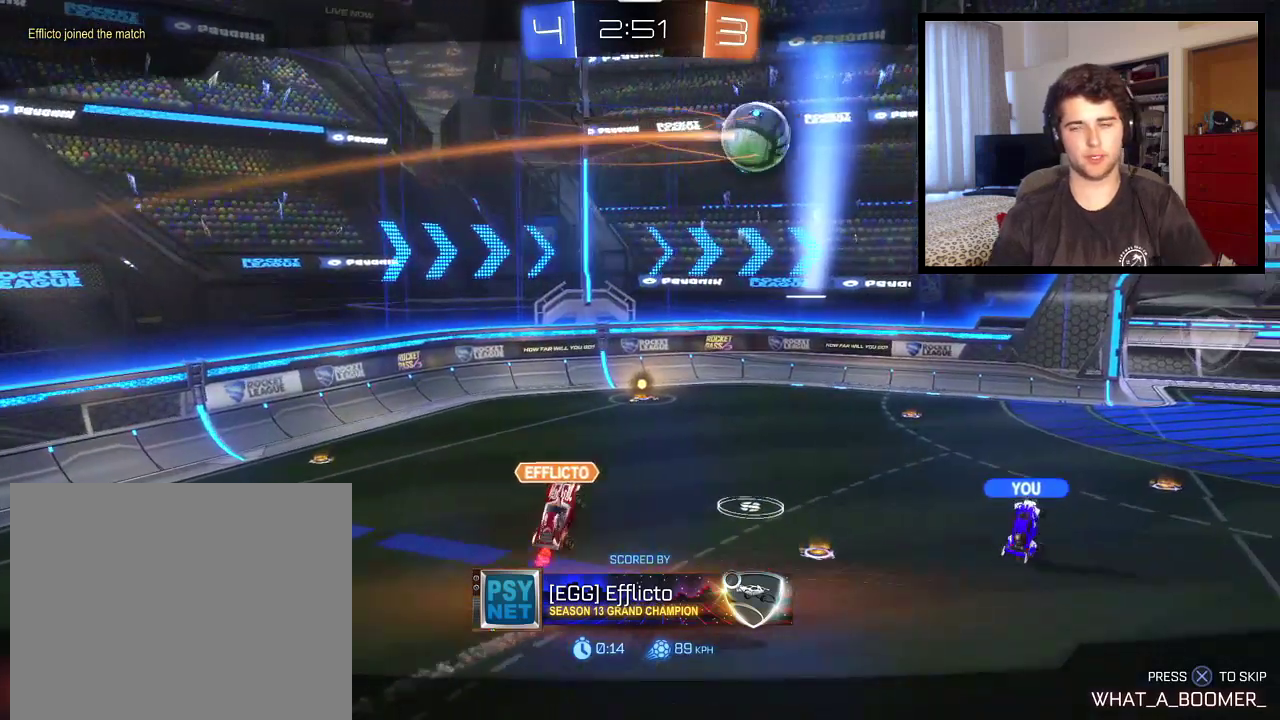
{"buttons": ["R1"], "left_stick": "center", "right_stick": "center", "events": [[100, "CROSS", "down"], [334, "CROSS", "up"]]}
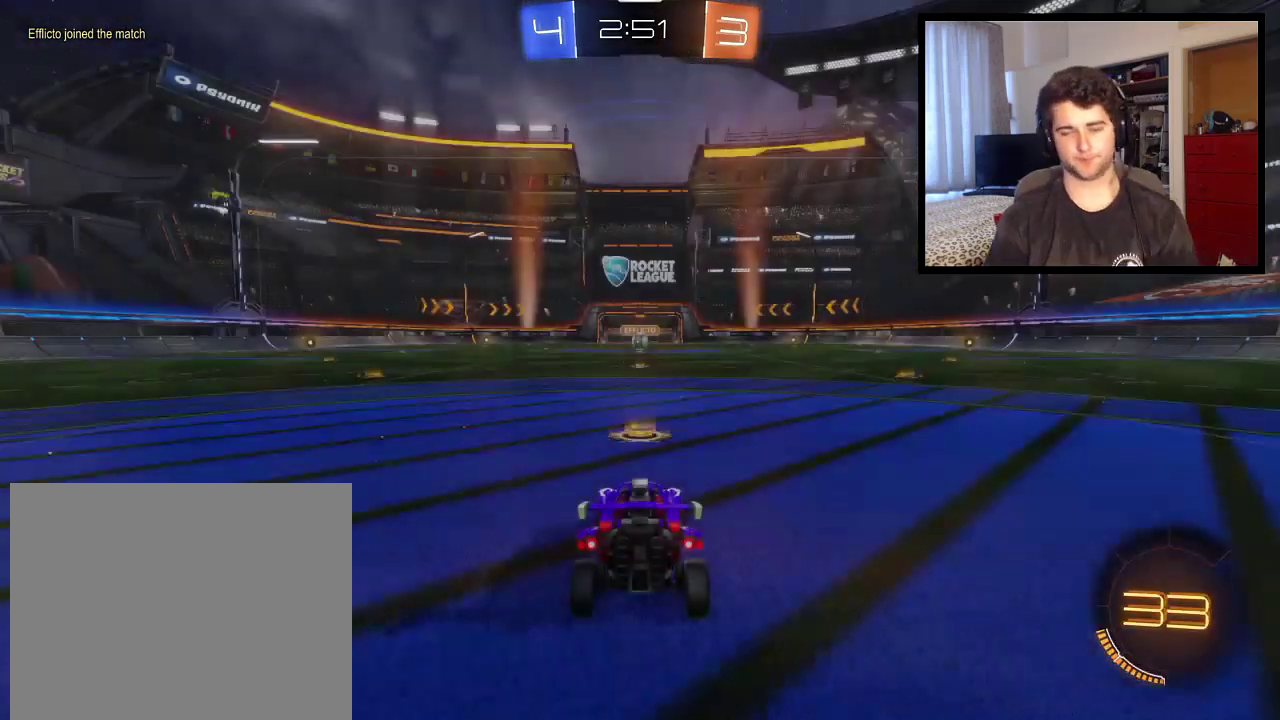
{"buttons": ["R1"], "left_stick": "center", "right_stick": "center", "events": []}
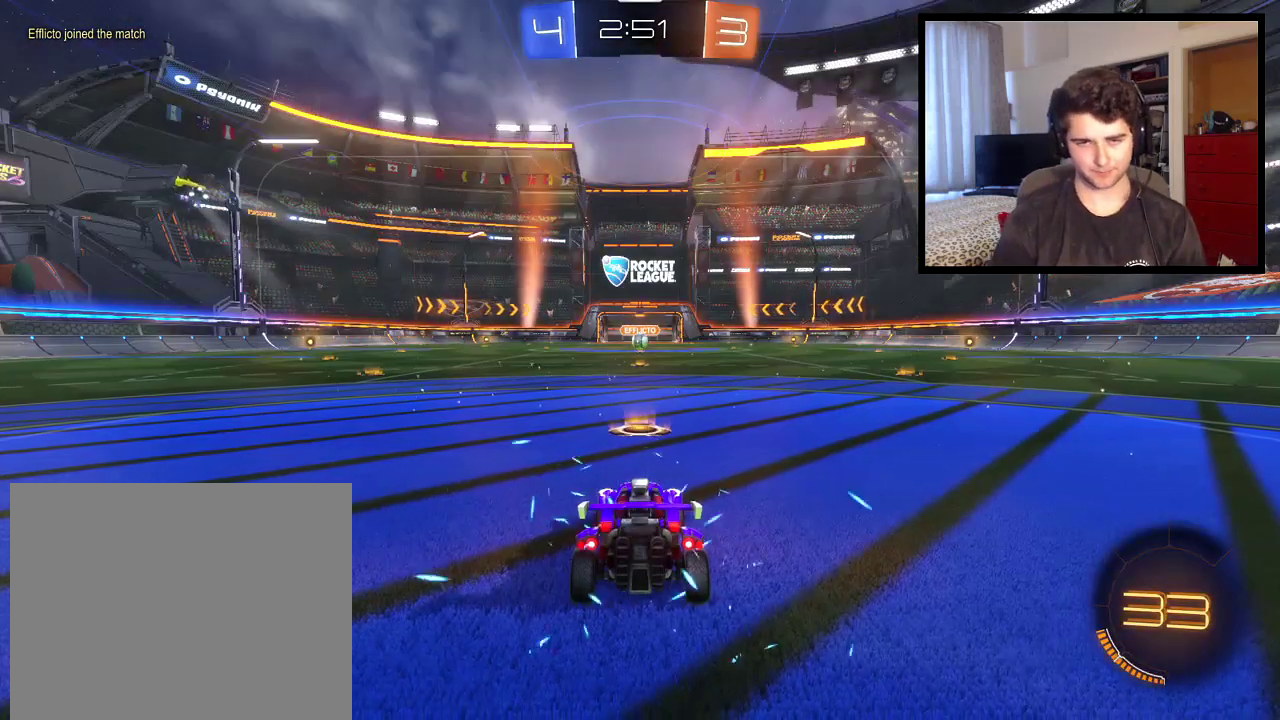
{"buttons": ["SQUARE", "R1"], "left_stick": "center", "right_stick": "center", "events": [[234, "SQUARE", "down"]]}
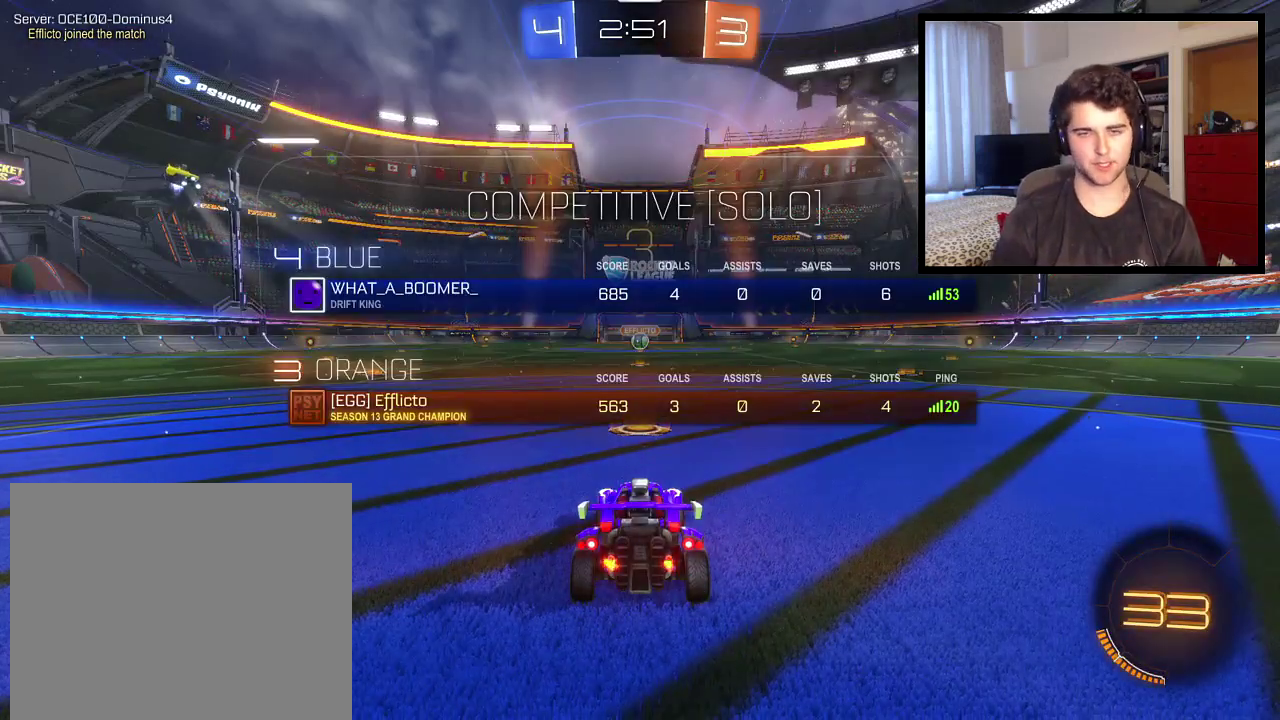
{"buttons": ["SQUARE"], "left_stick": "center", "right_stick": "center", "events": [[100, "R1", "up"]]}
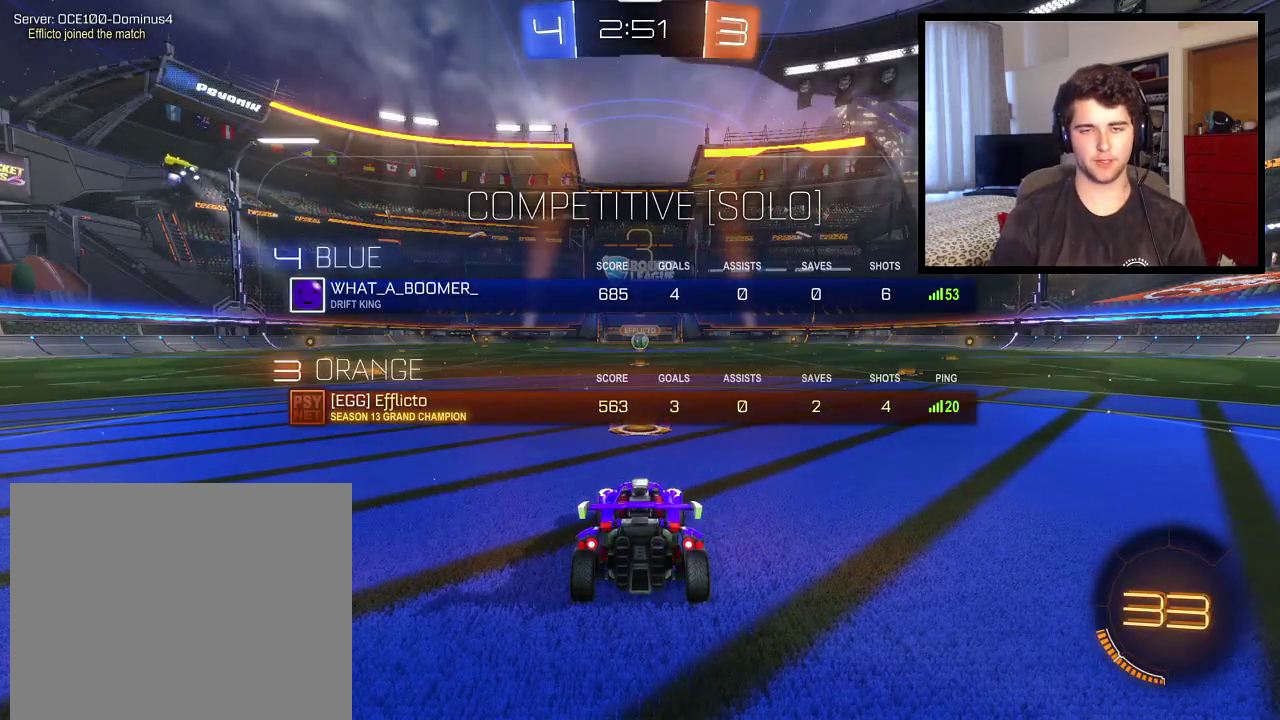
{"buttons": ["SQUARE"], "left_stick": "center", "right_stick": "center", "events": []}
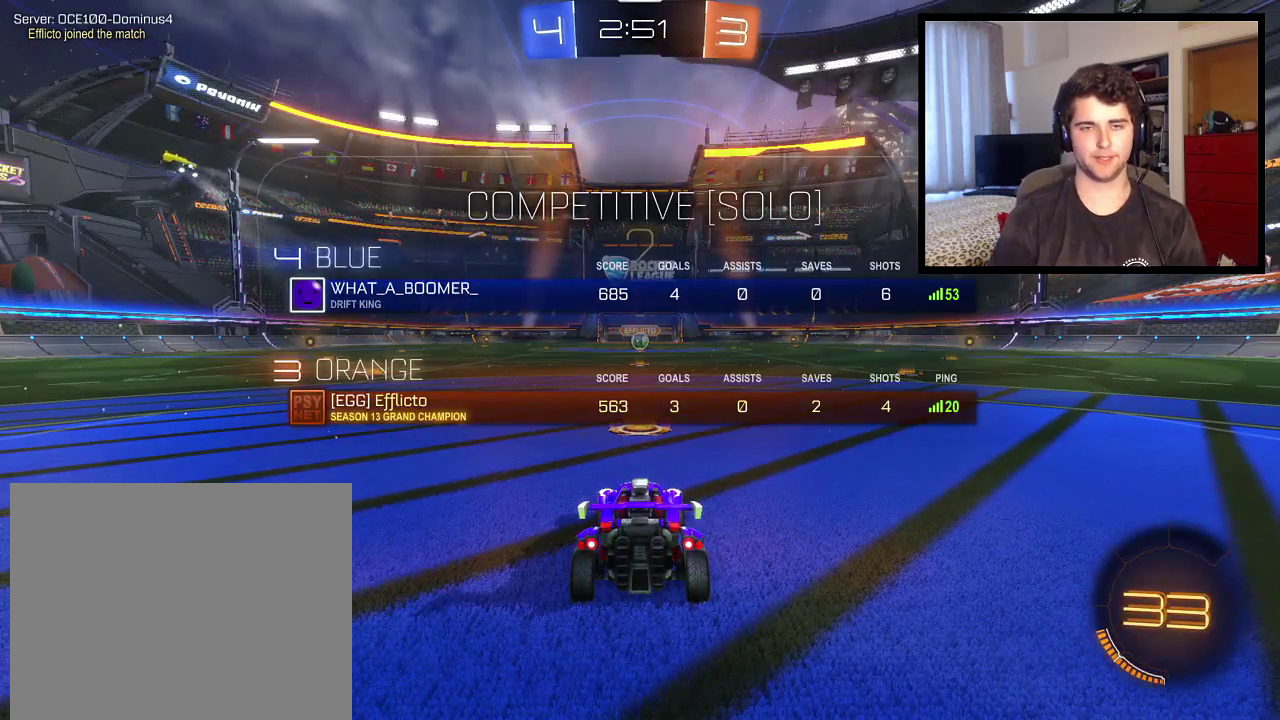
{"buttons": ["SQUARE"], "left_stick": "center", "right_stick": "center", "events": []}
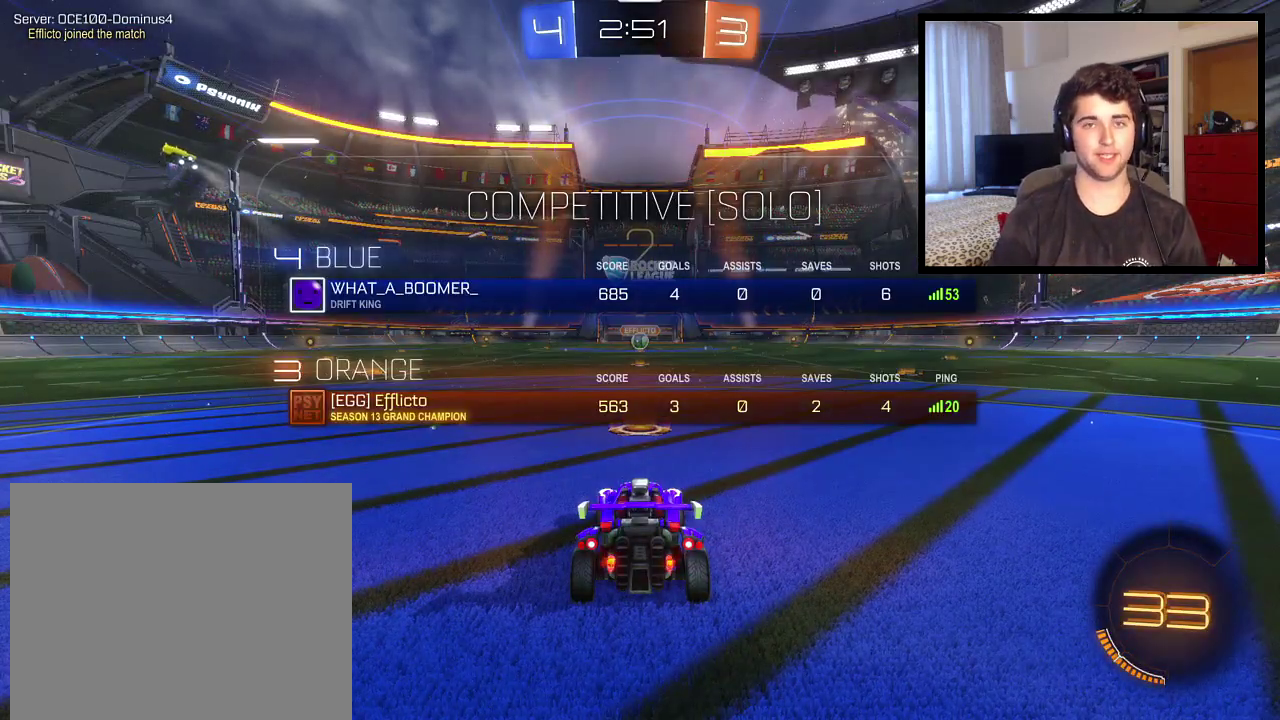
{"buttons": ["SQUARE"], "left_stick": "center", "right_stick": "center", "events": []}
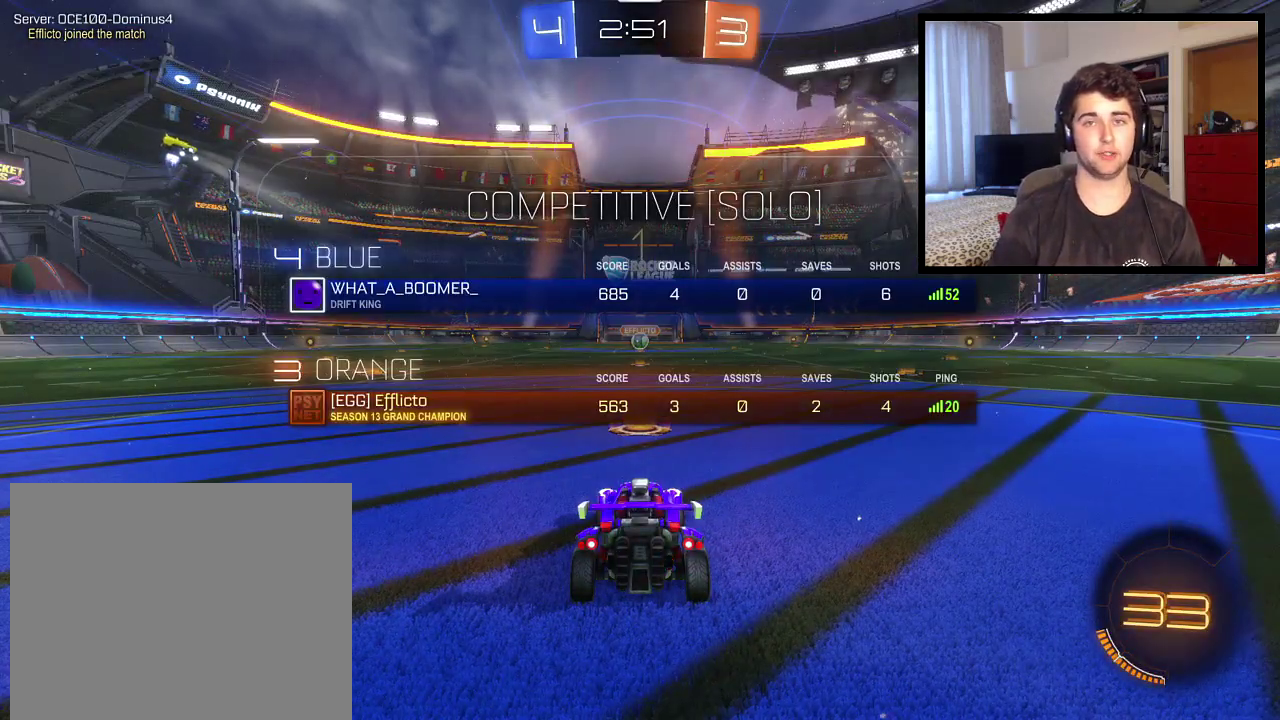
{"buttons": [], "left_stick": "center", "right_stick": "center", "events": [[434, "SQUARE", "up"]]}
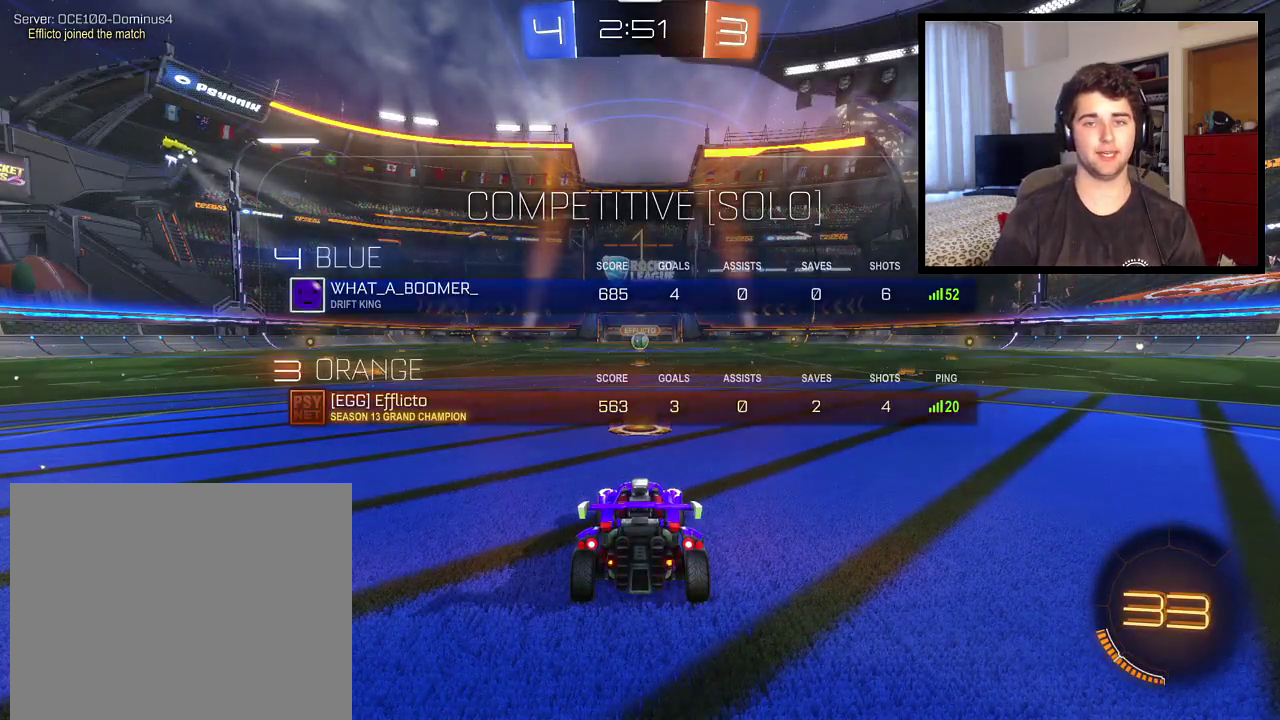
{"buttons": [], "left_stick": "center", "right_stick": "center", "events": []}
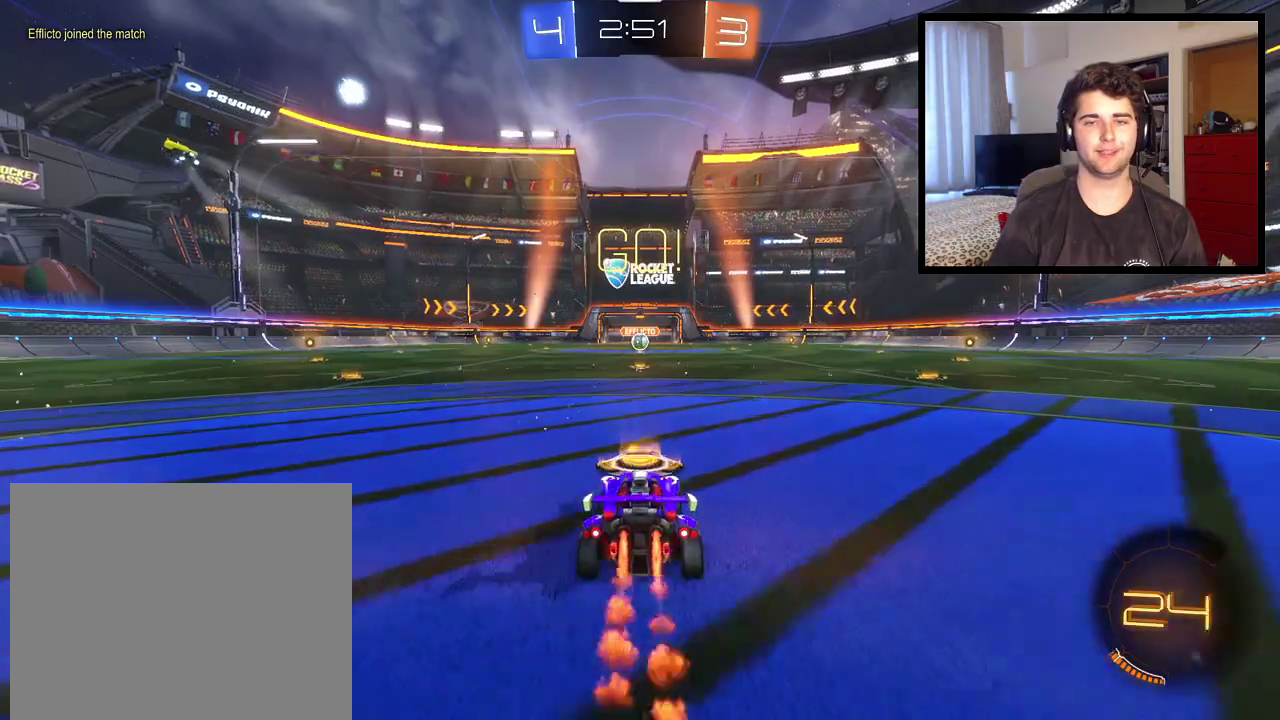
{"buttons": [], "left_stick": "right", "right_stick": "center", "events": [[434, "left_stick", "right"]]}
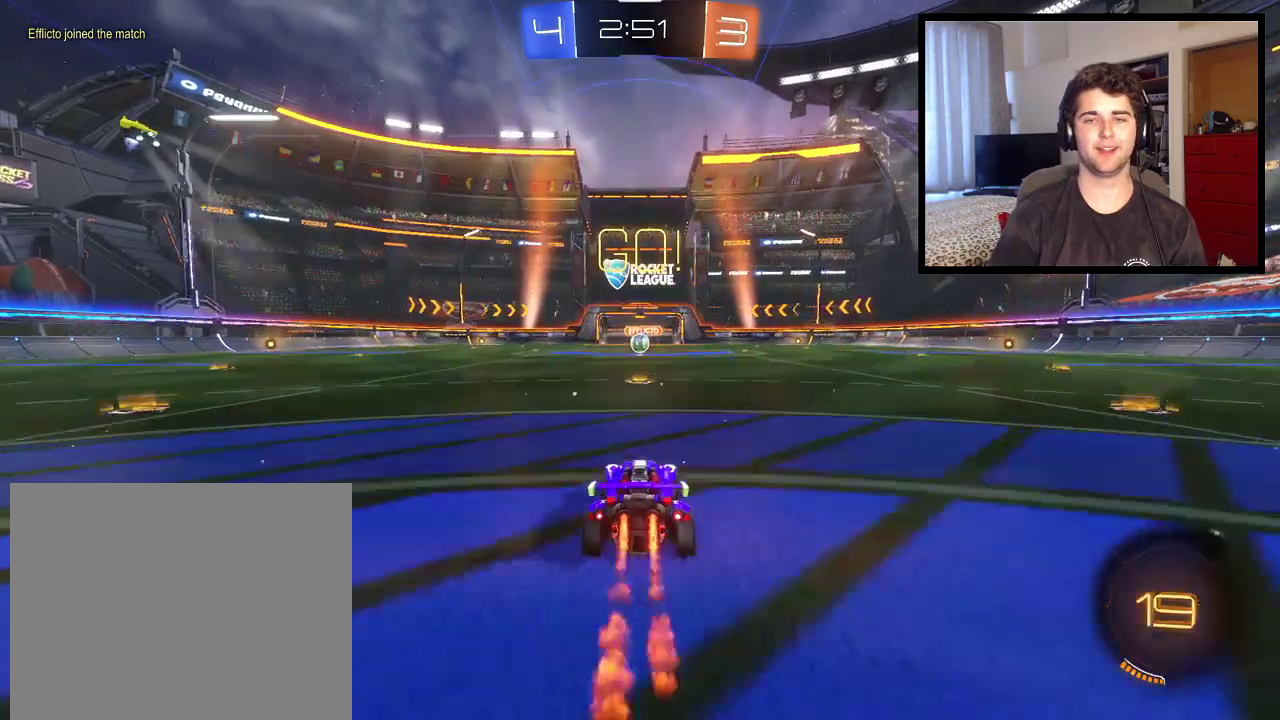
{"buttons": [], "left_stick": "center", "right_stick": "center", "events": [[67, "CROSS", "down"], [134, "CROSS", "up"], [167, "left_stick", "up-left"], [200, "CROSS", "down"], [334, "left_stick", "left"], [467, "left_stick", "center"], [501, "CROSS", "up"]]}
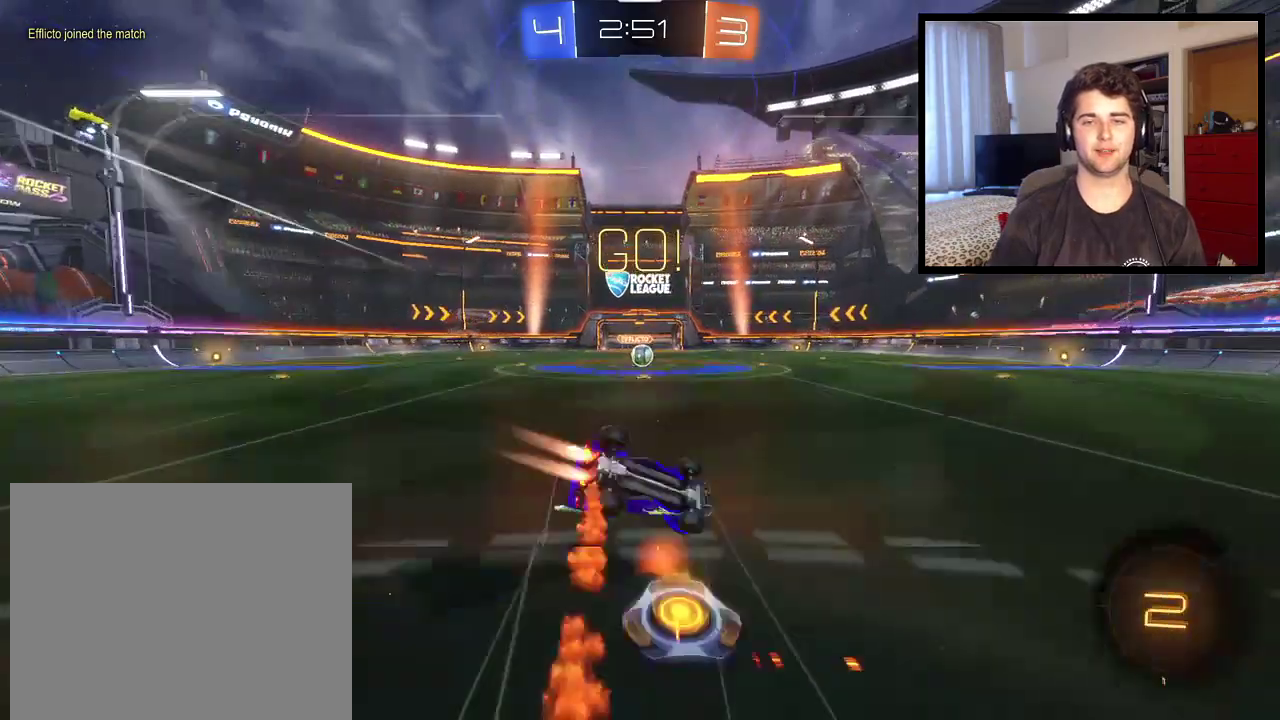
{"buttons": ["R1"], "left_stick": "up-left", "right_stick": "center", "events": [[100, "R1", "down"], [367, "left_stick", "left"], [434, "left_stick", "up-left"]]}
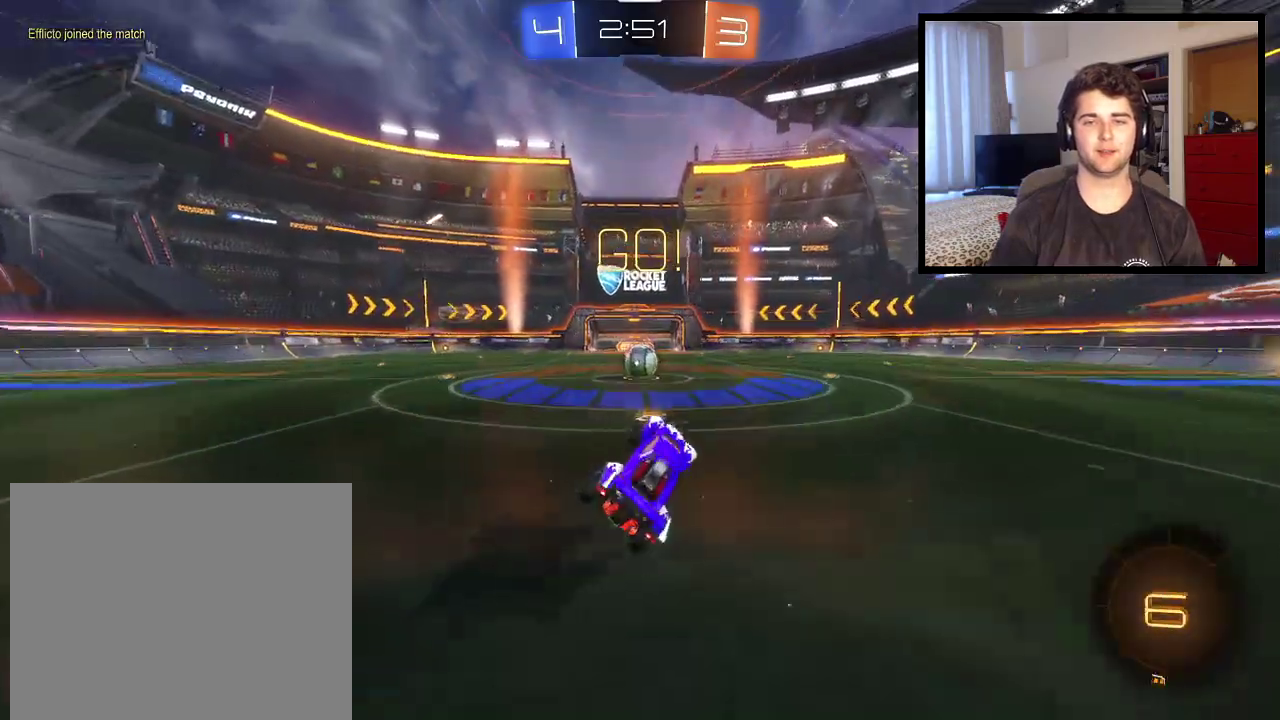
{"buttons": ["CROSS", "R1"], "left_stick": "center", "right_stick": "center", "events": [[67, "left_stick", "center"], [467, "CROSS", "down"]]}
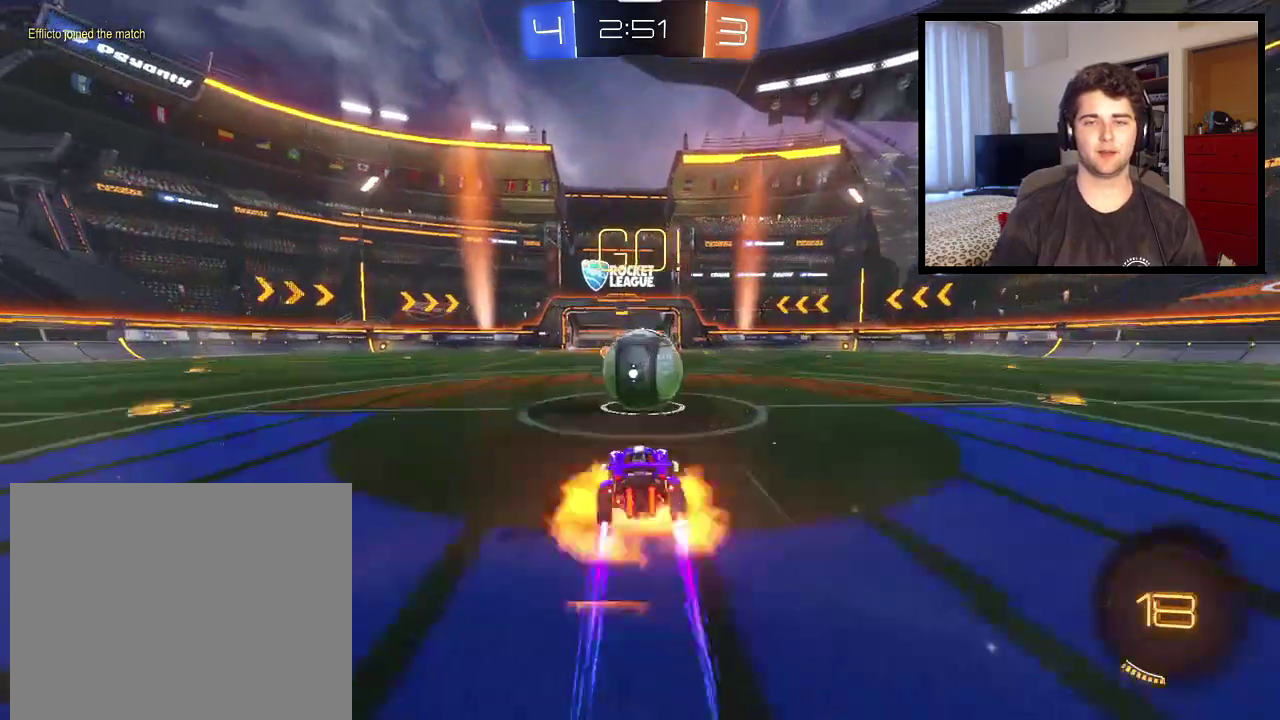
{"buttons": ["L1", "R1"], "left_stick": "up-right", "right_stick": "center", "events": [[33, "CROSS", "up"], [66, "left_stick", "up-right"], [133, "L1", "down"], [167, "CROSS", "down"], [333, "CROSS", "up"]]}
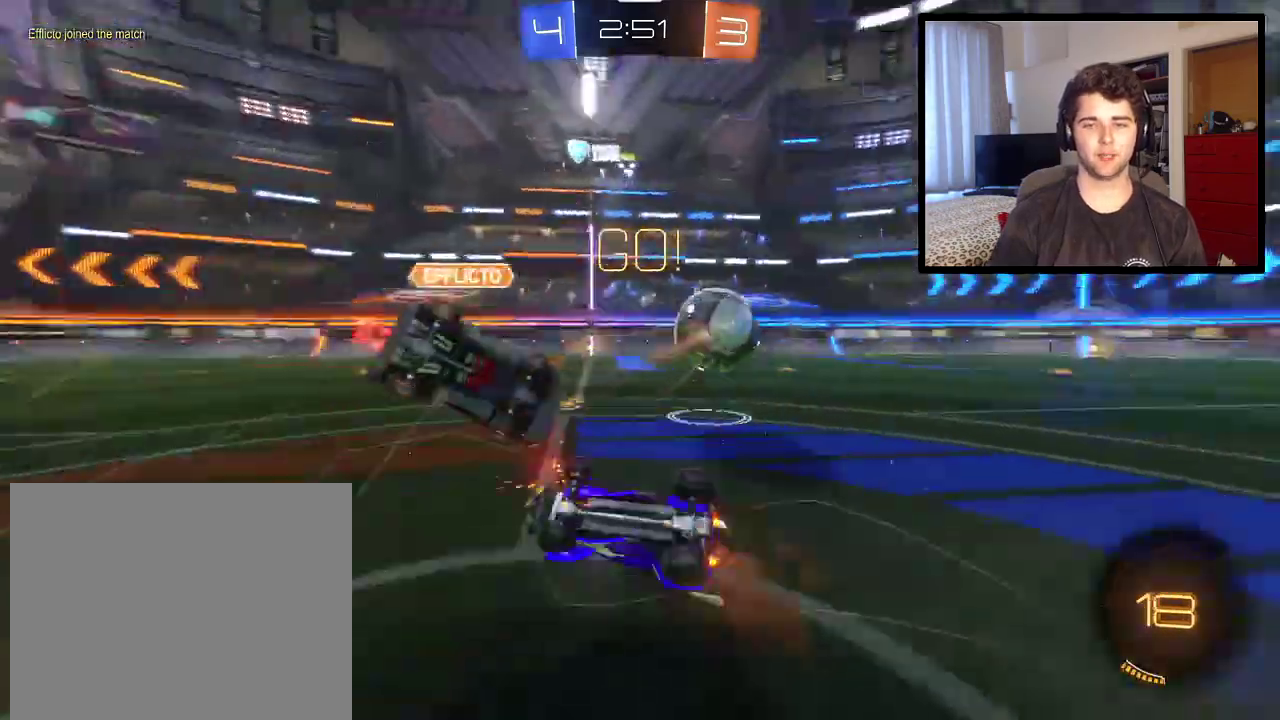
{"buttons": ["R1"], "left_stick": "up-right", "right_stick": "center", "events": [[234, "L1", "up"]]}
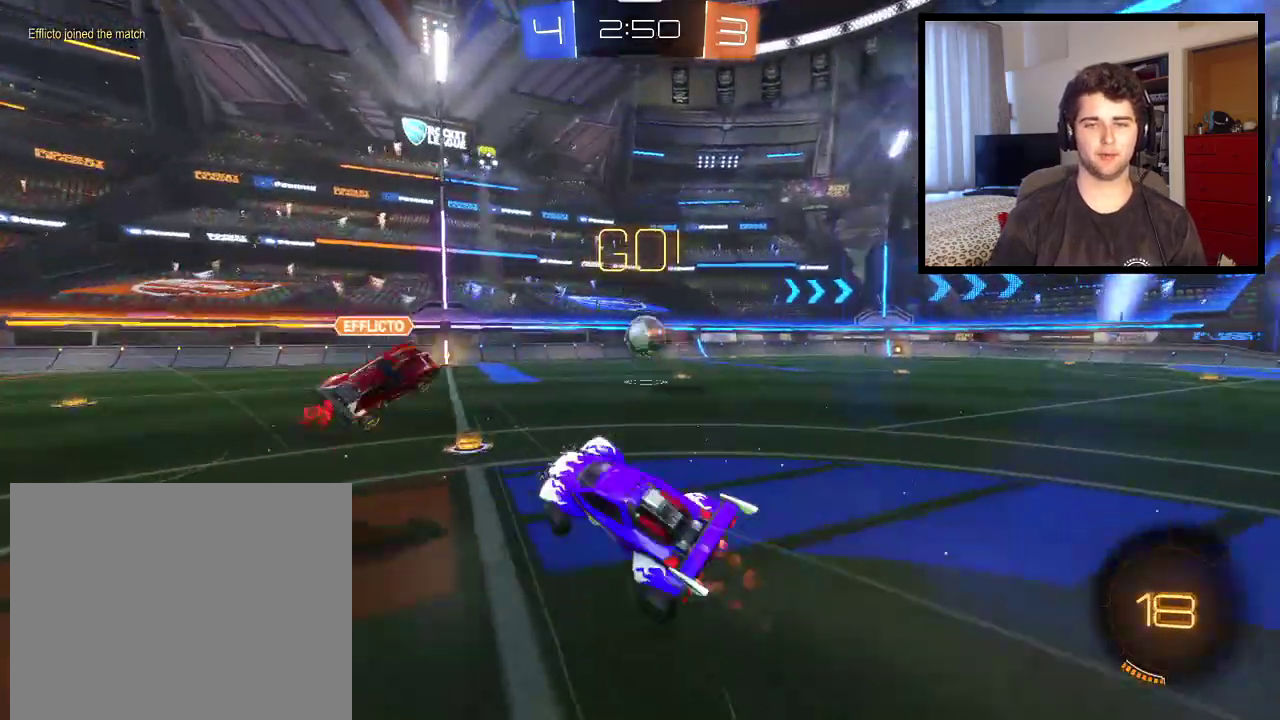
{"buttons": [], "left_stick": "right", "right_stick": "center", "events": [[200, "left_stick", "center"], [333, "R1", "up"], [467, "left_stick", "right"]]}
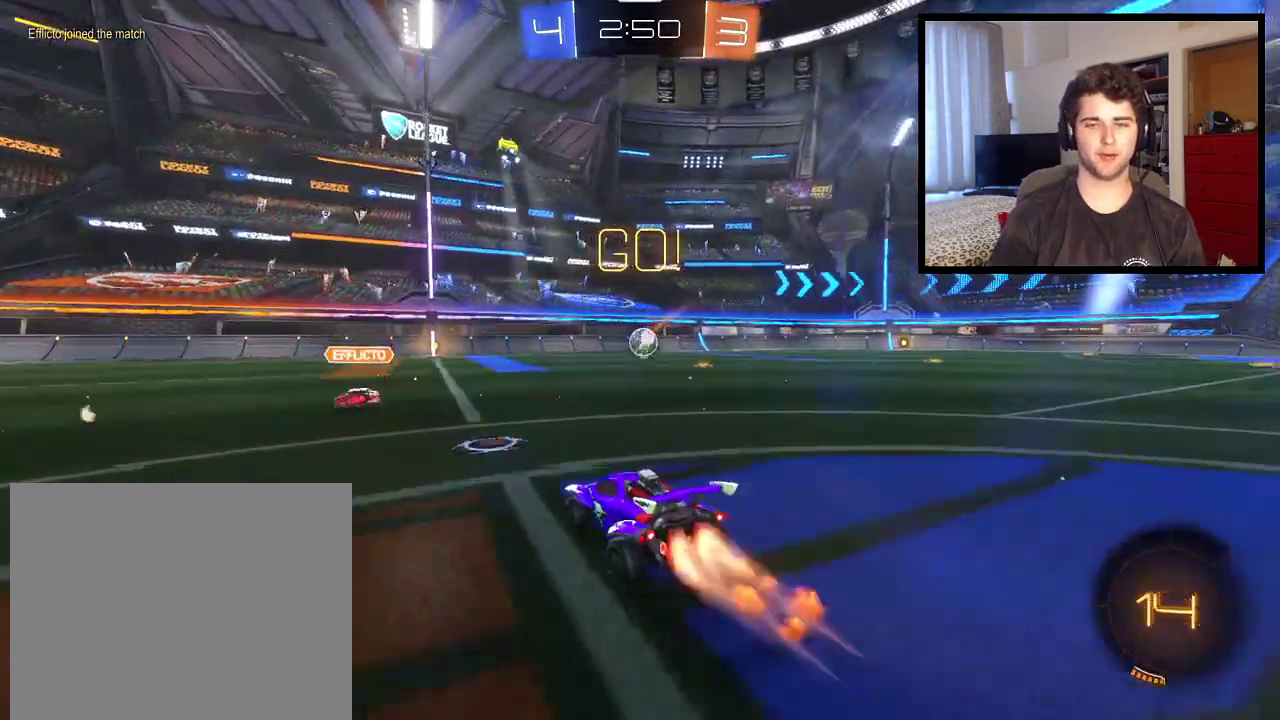
{"buttons": ["CROSS"], "left_stick": "up", "right_stick": "center", "events": [[401, "CROSS", "down"], [401, "left_stick", "up"]]}
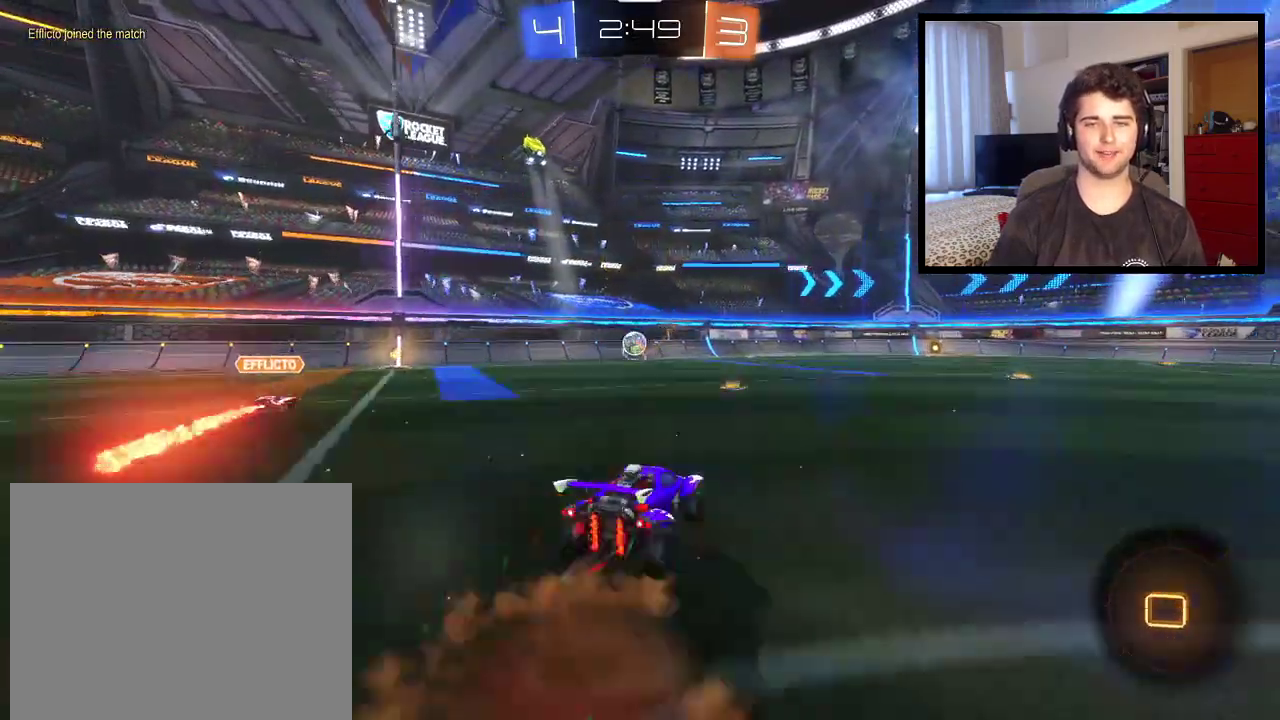
{"buttons": ["R1"], "left_stick": "up-left", "right_stick": "center", "events": [[167, "CROSS", "up"], [200, "R1", "down"], [233, "TRIANGLE", "down"], [233, "left_stick", "center"], [300, "TRIANGLE", "up"], [433, "left_stick", "up-left"]]}
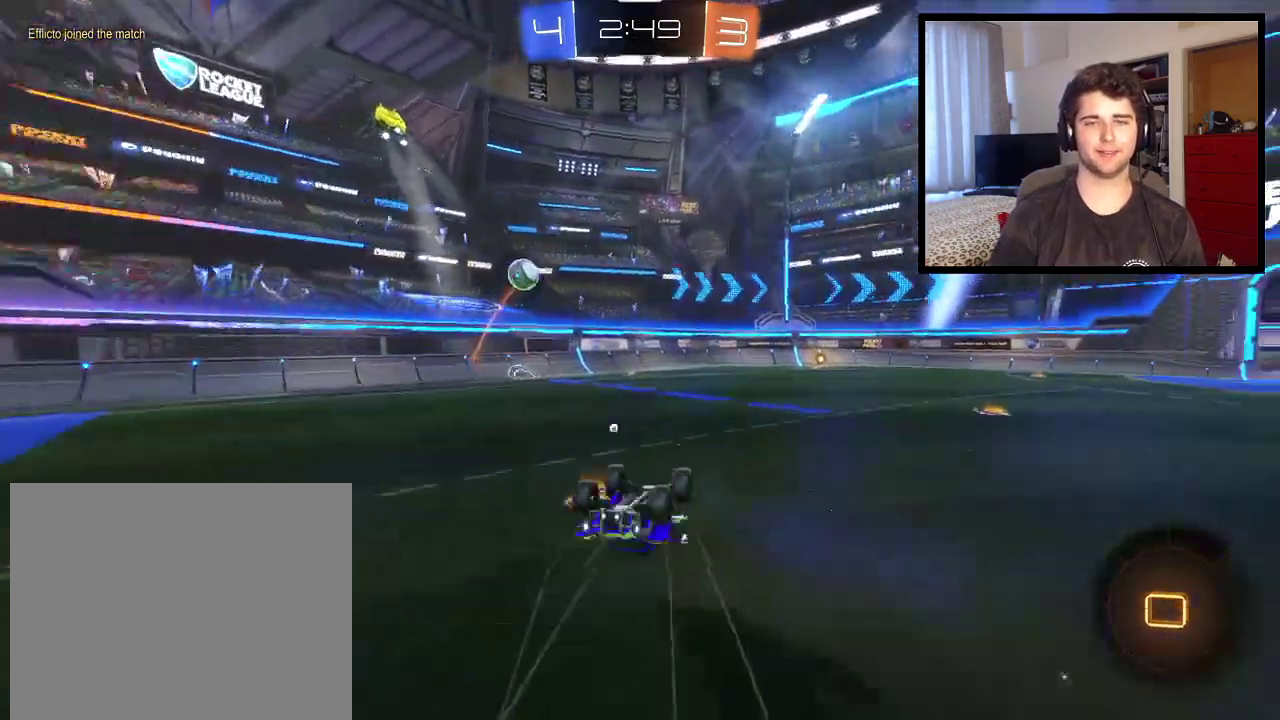
{"buttons": [], "left_stick": "right", "right_stick": "center", "events": [[67, "left_stick", "center"], [467, "R1", "up"], [467, "left_stick", "right"]]}